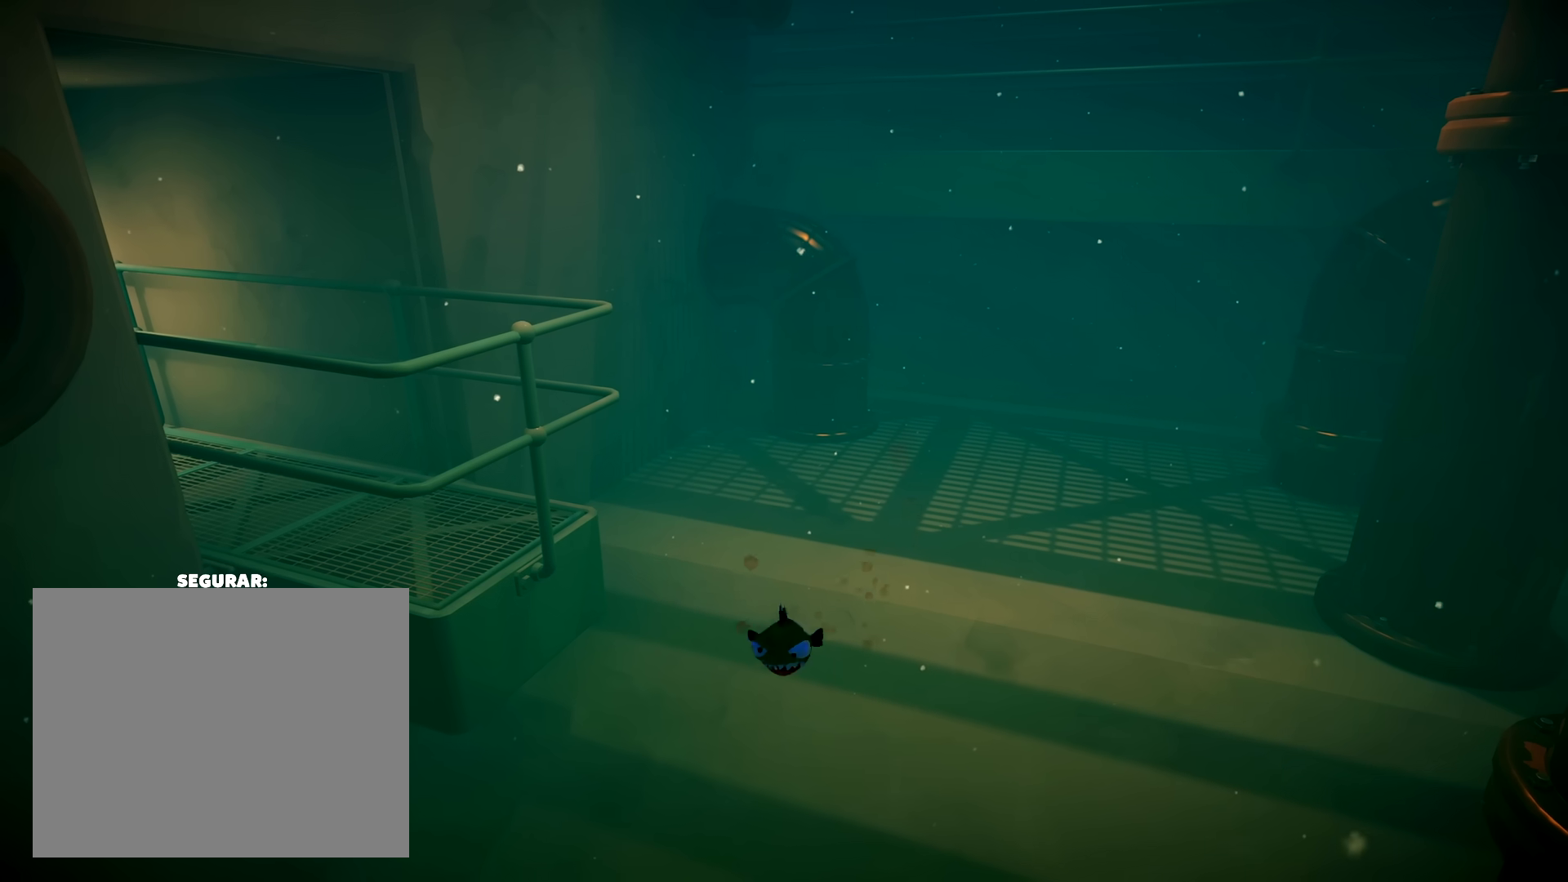
Gameplay with a controller (Xbox layout); each line is a JSON object with the inputs held at the frame after it. "button_events" lists button changes between this image and that frame as [ms after this image, input, new state], when the widget could be followed in between (sticks are given only as held states). Not read: L3 R3 SELECT START.
{"buttons": [], "left_stick": "up", "right_stick": "center", "button_events": []}
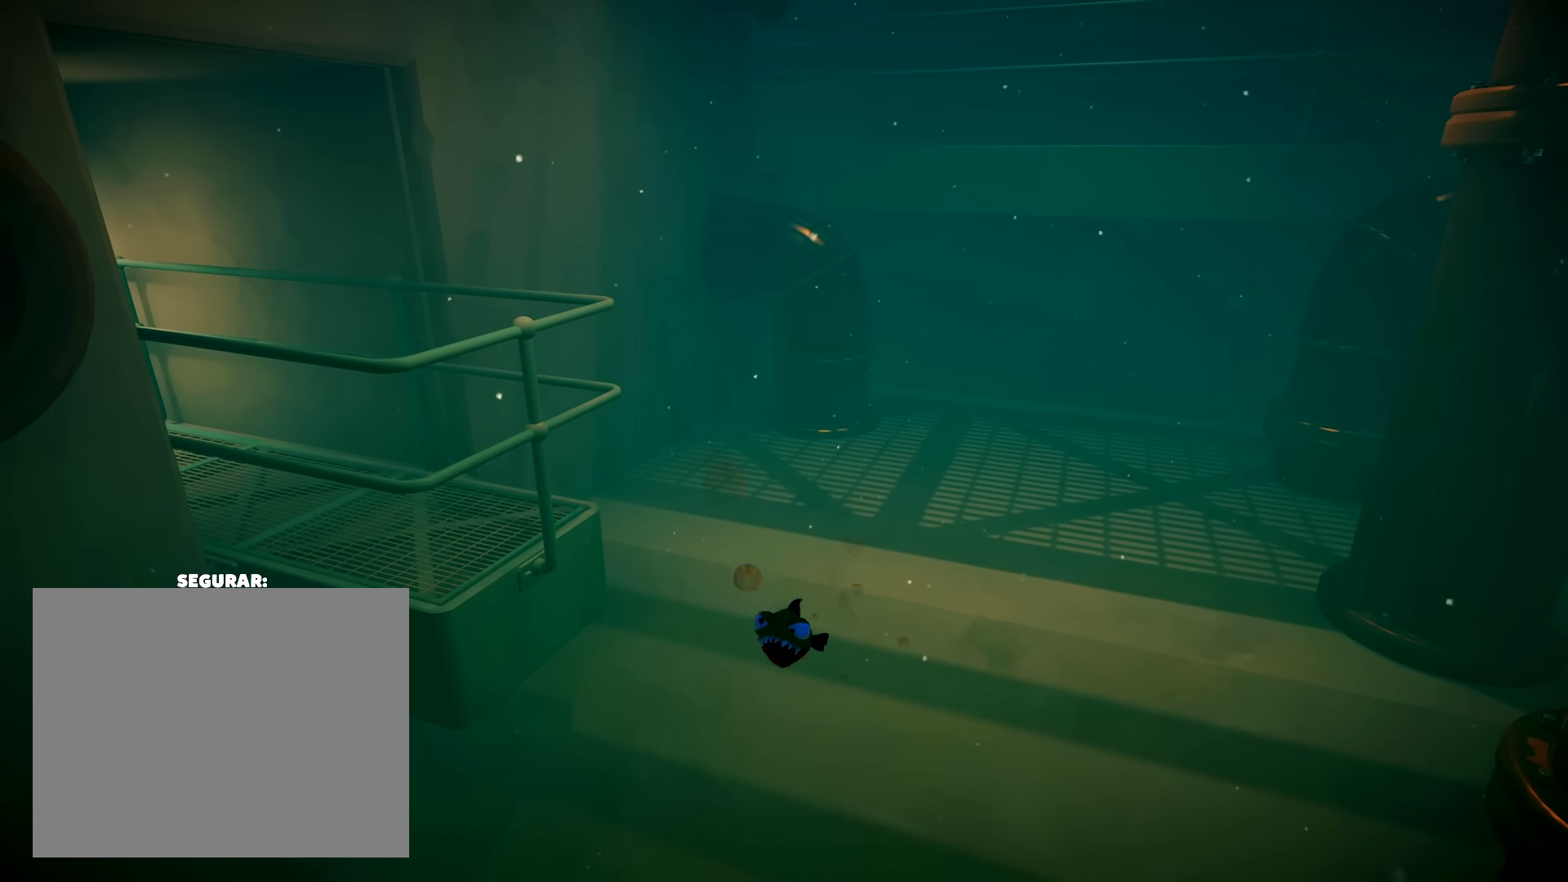
{"buttons": [], "left_stick": "up", "right_stick": "left", "button_events": []}
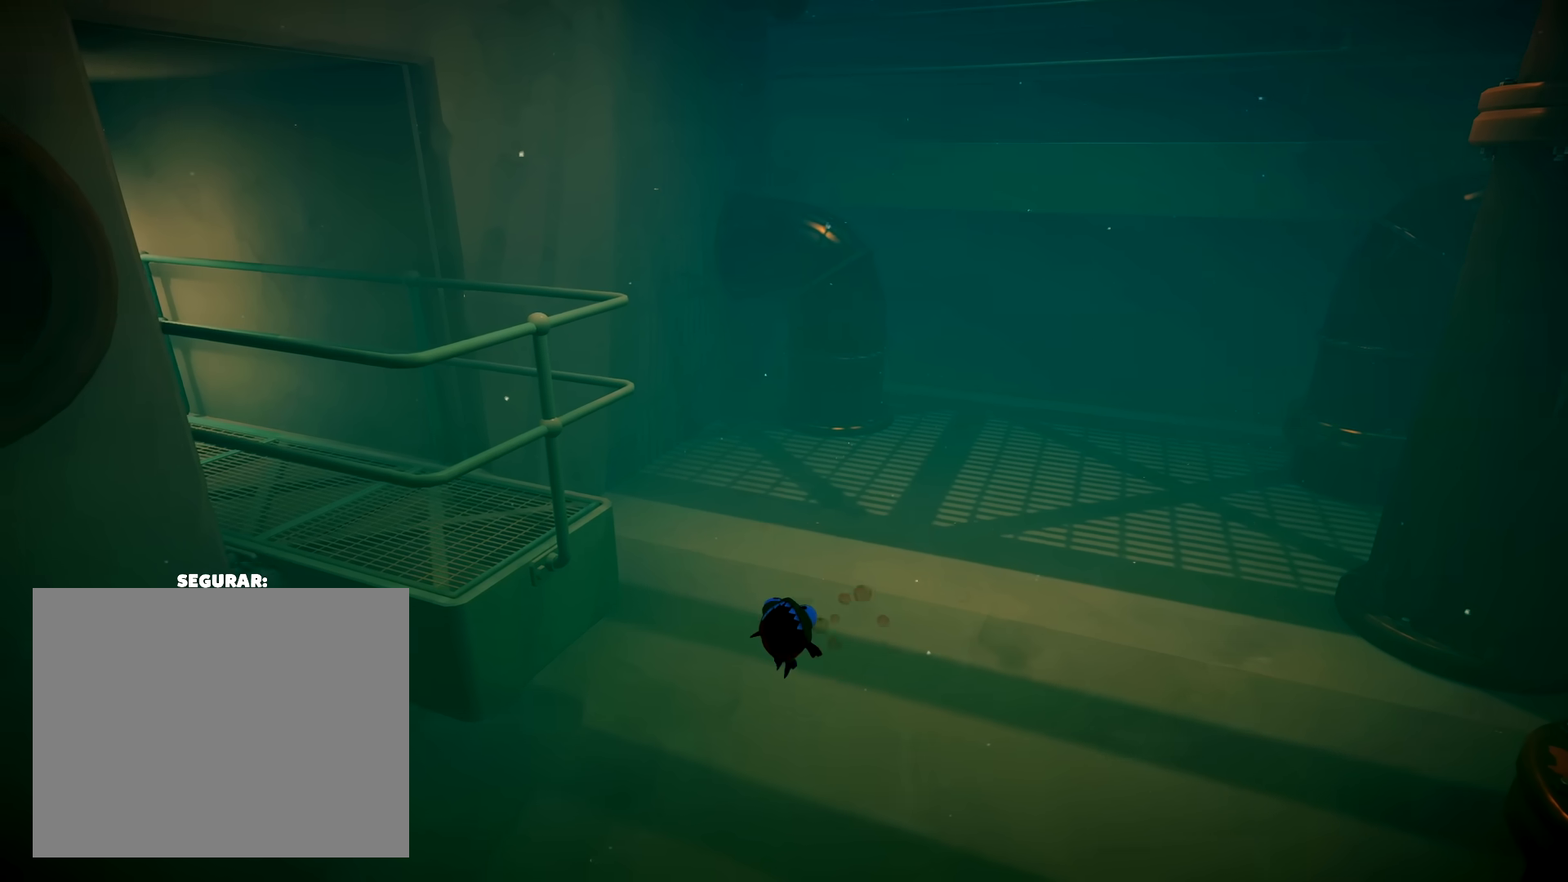
{"buttons": [], "left_stick": "up-right", "right_stick": "center", "button_events": []}
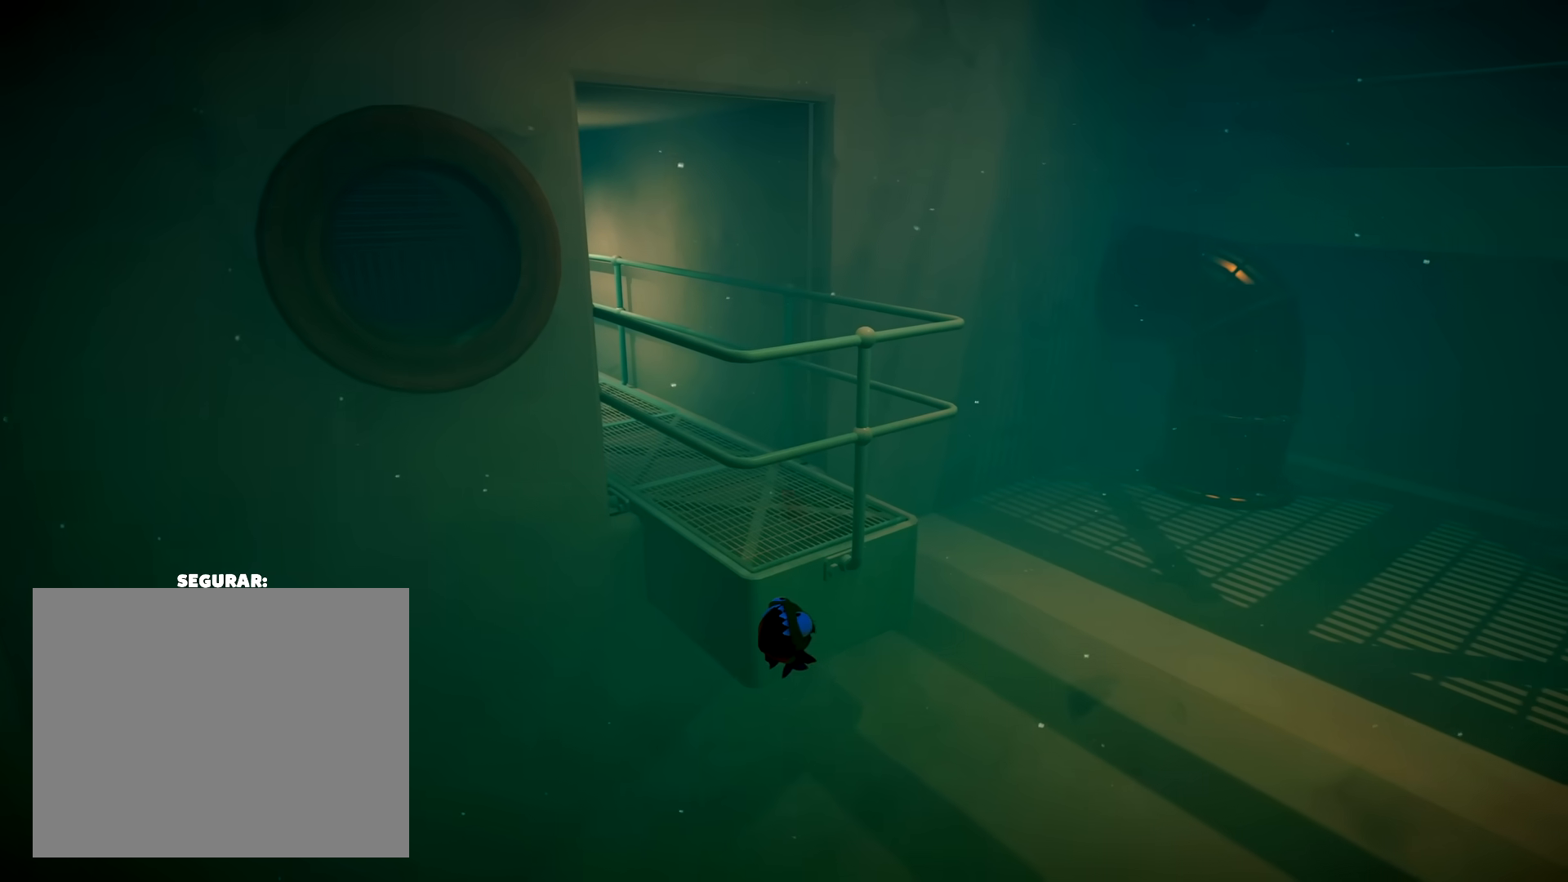
{"buttons": [], "left_stick": "down-left", "right_stick": "center", "button_events": []}